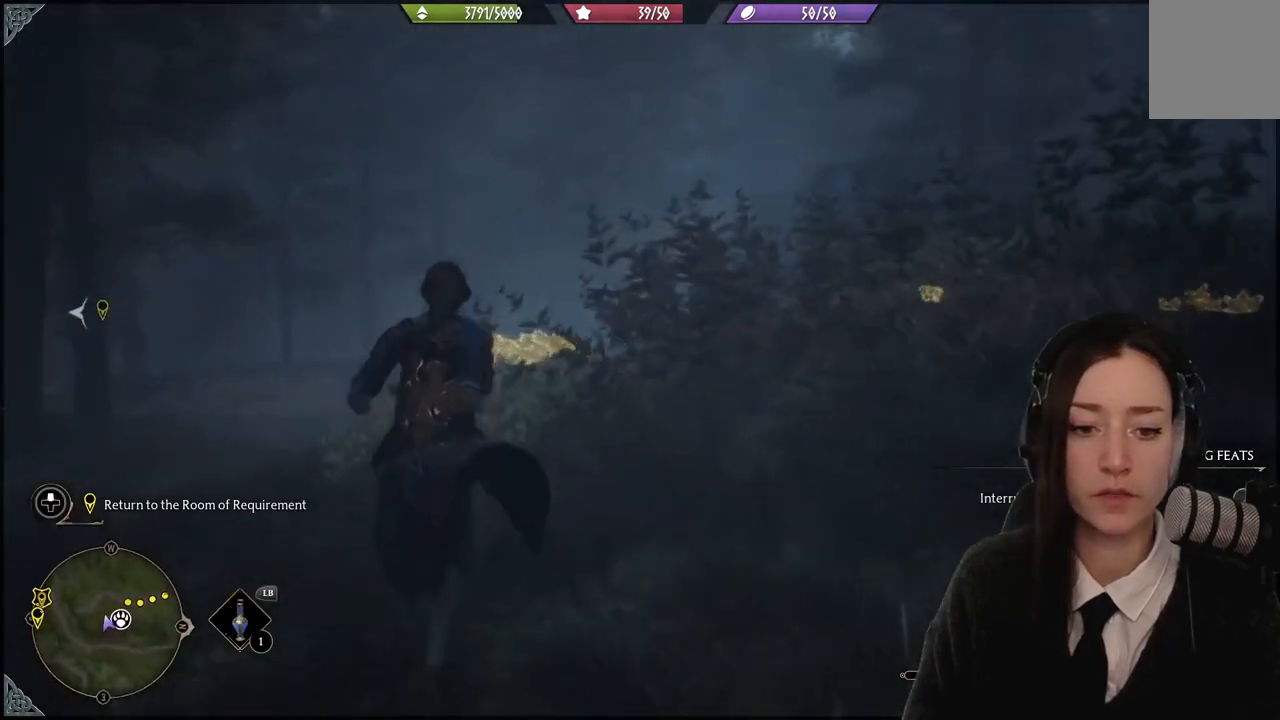
Gameplay with a controller (Xbox layout); each line is a JSON object with the inputs held at the frame after it. "events" lists button and stick changes between this image and that frame as [ms after this image, input, new state], when the widget could be followed in between. Not read: L3 Z.
{"buttons": [], "left_stick": "up", "right_stick": "center", "events": [[267, "right_stick", "center"]]}
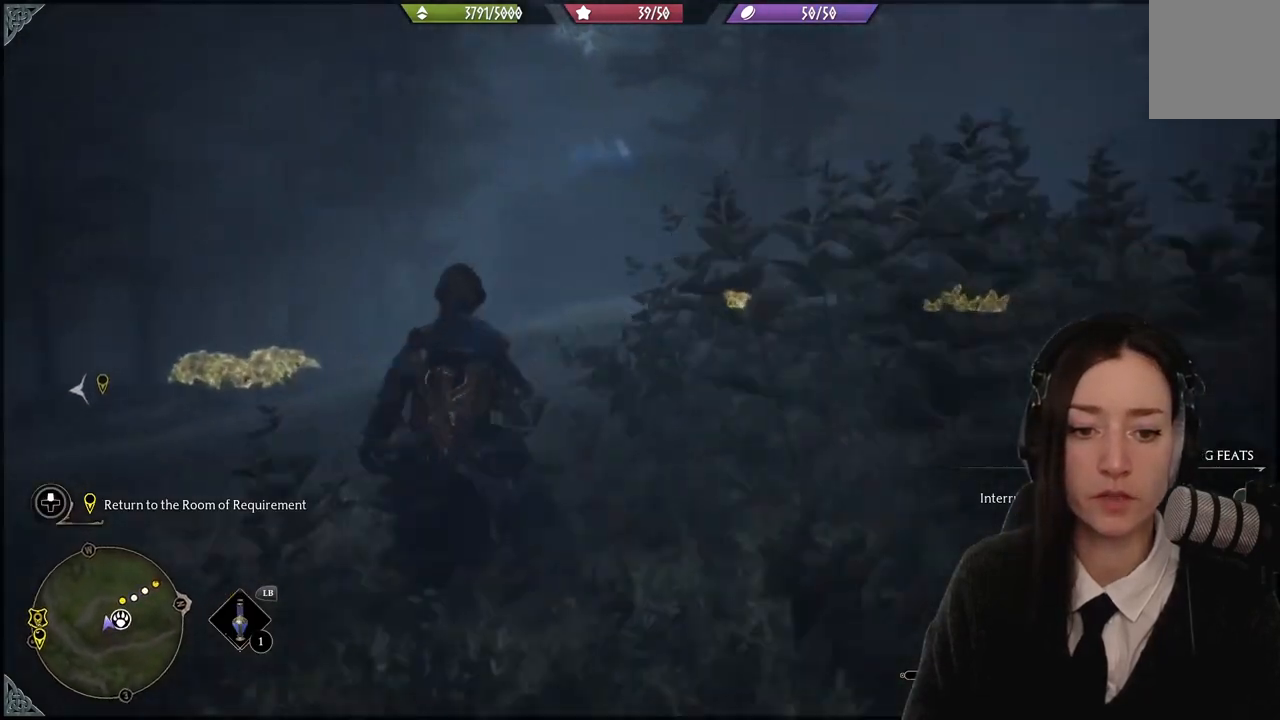
{"buttons": [], "left_stick": "up-left", "right_stick": "center", "events": [[33, "right_stick", "down-left"], [300, "right_stick", "center"], [367, "left_stick", "up-left"]]}
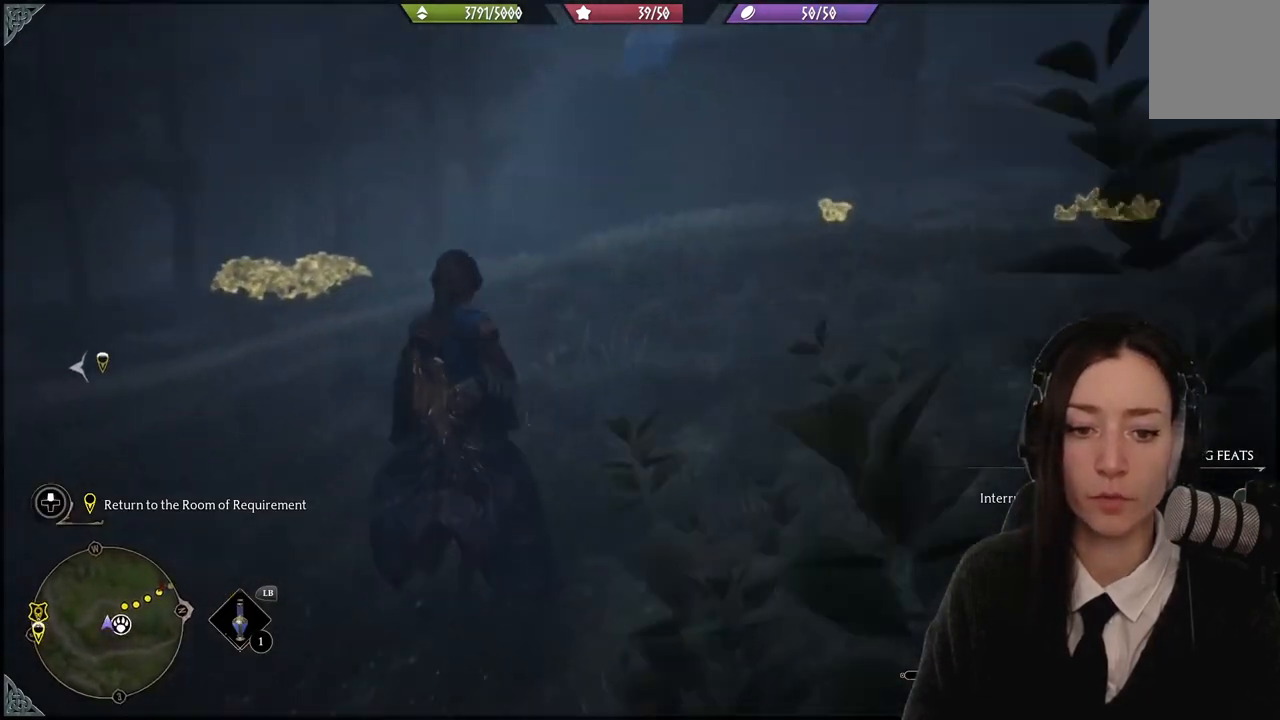
{"buttons": [], "left_stick": "up-left", "right_stick": "up", "events": [[267, "right_stick", "up-right"], [501, "right_stick", "up"]]}
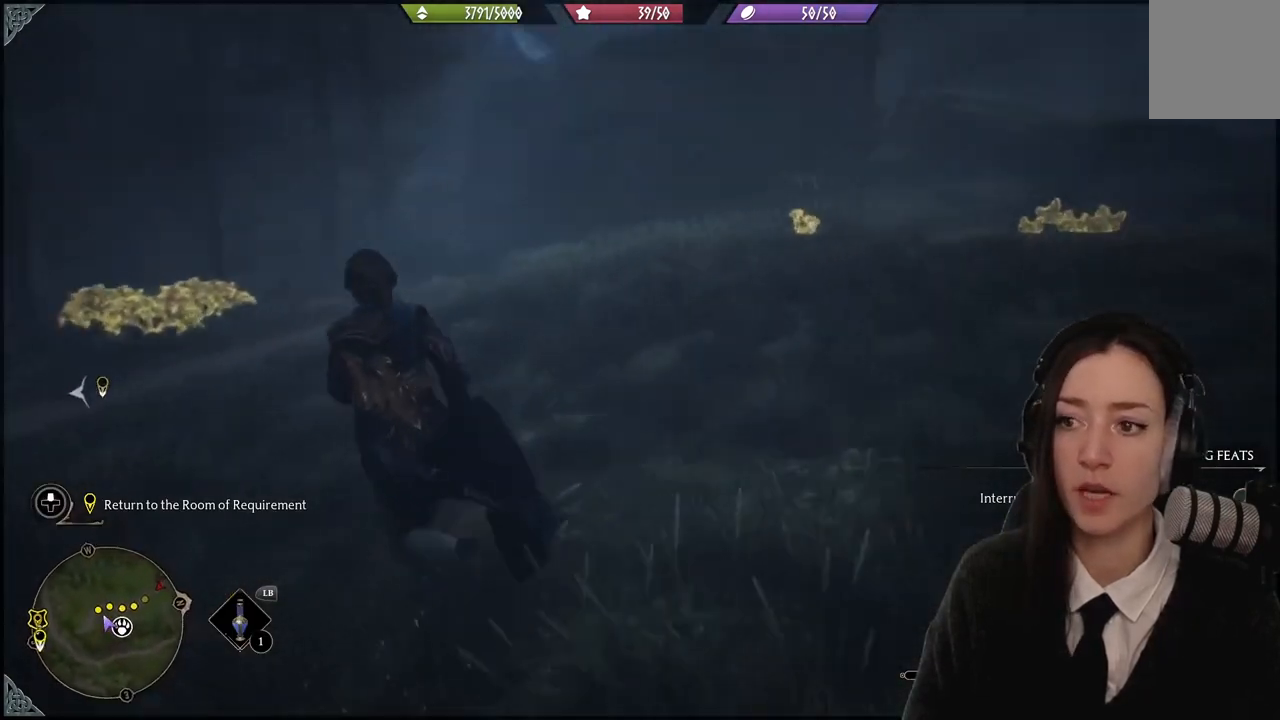
{"buttons": [], "left_stick": "center", "right_stick": "left", "events": [[67, "left_stick", "center"], [100, "right_stick", "center"], [267, "right_stick", "up-left"], [467, "right_stick", "left"]]}
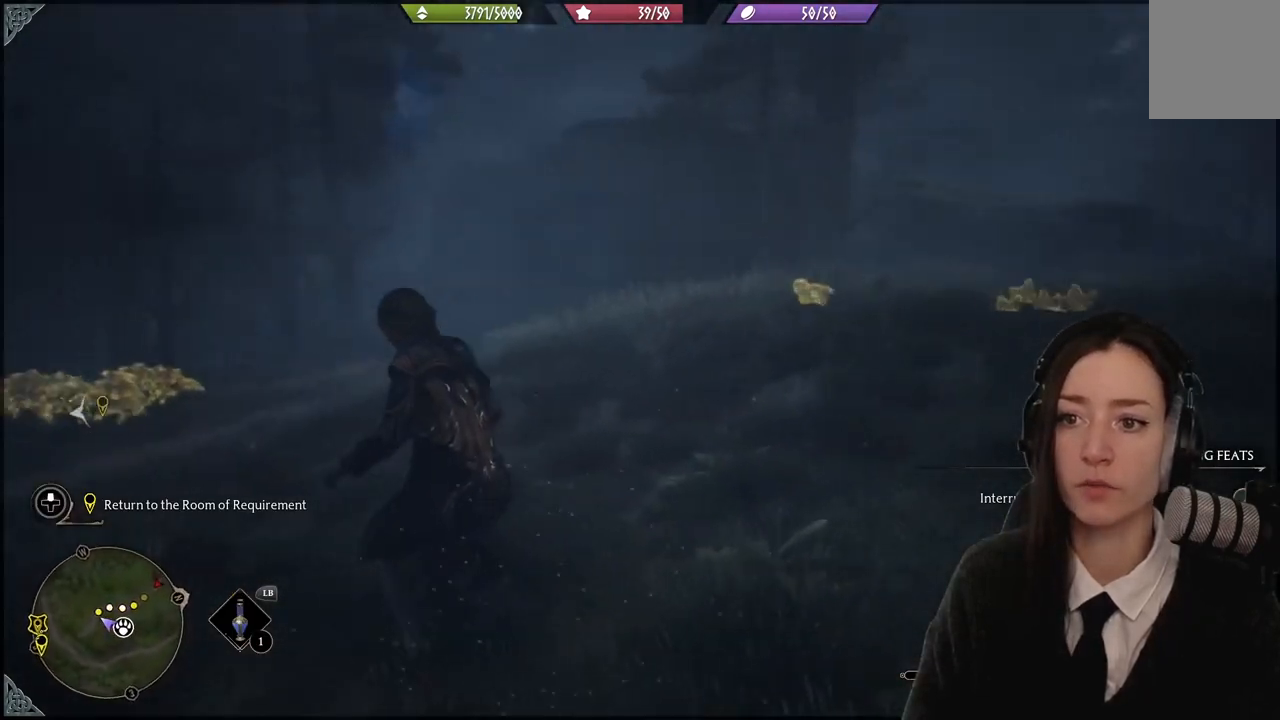
{"buttons": ["R2"], "left_stick": "center", "right_stick": "center", "events": [[134, "right_stick", "center"], [167, "R2", "down"]]}
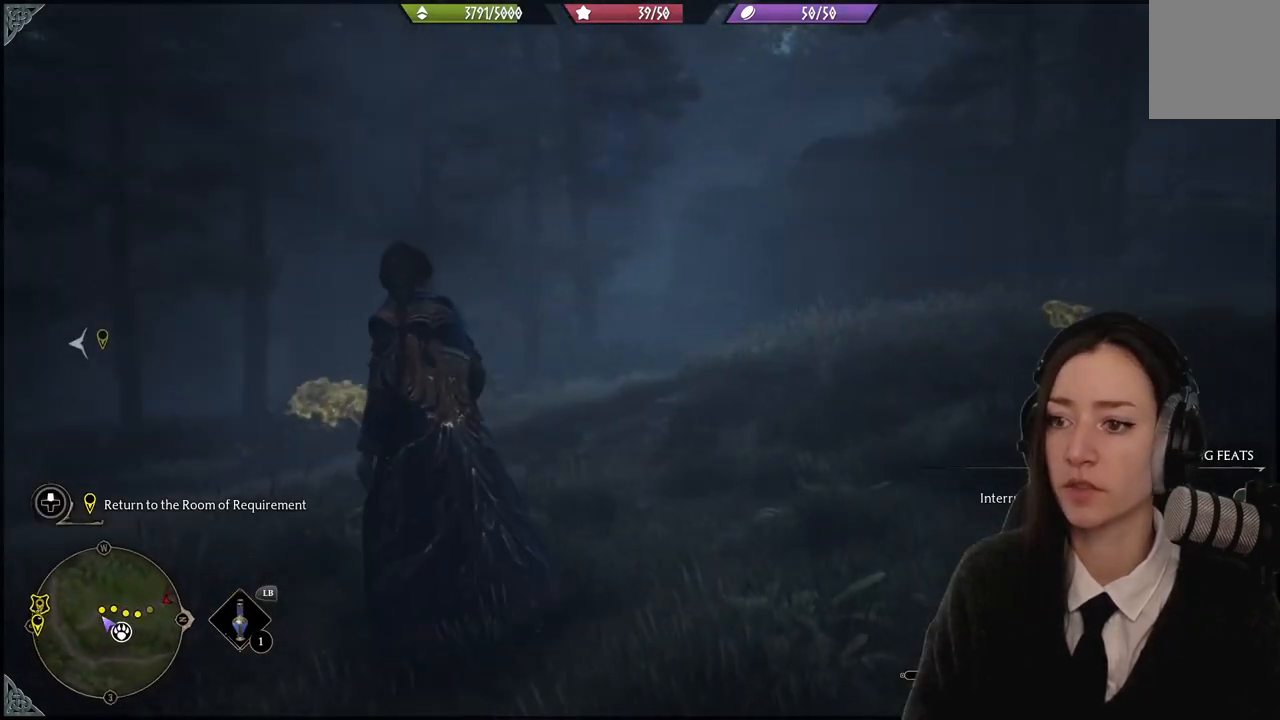
{"buttons": ["R2"], "left_stick": "center", "right_stick": "center", "events": []}
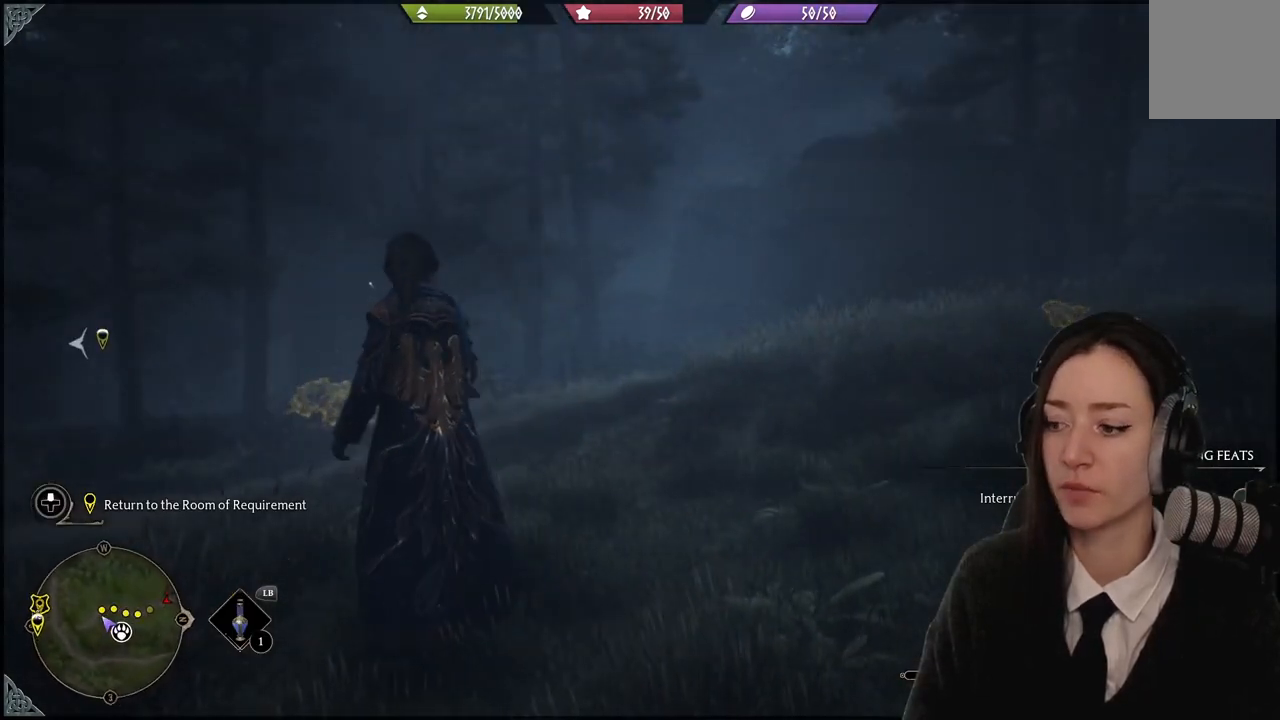
{"buttons": [], "left_stick": "up", "right_stick": "center", "events": [[334, "left_stick", "up-right"], [401, "R2", "up"], [401, "left_stick", "up"]]}
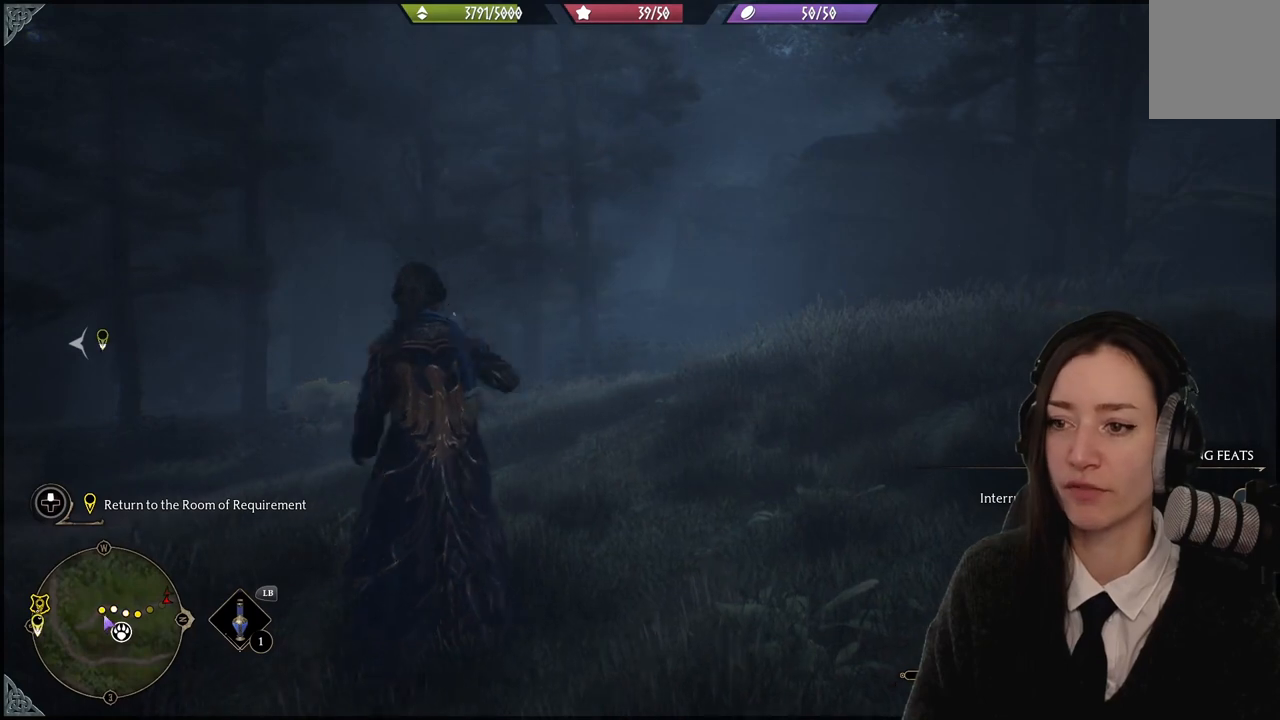
{"buttons": [], "left_stick": "center", "right_stick": "center", "events": [[233, "right_stick", "left"], [267, "left_stick", "center"], [500, "right_stick", "center"]]}
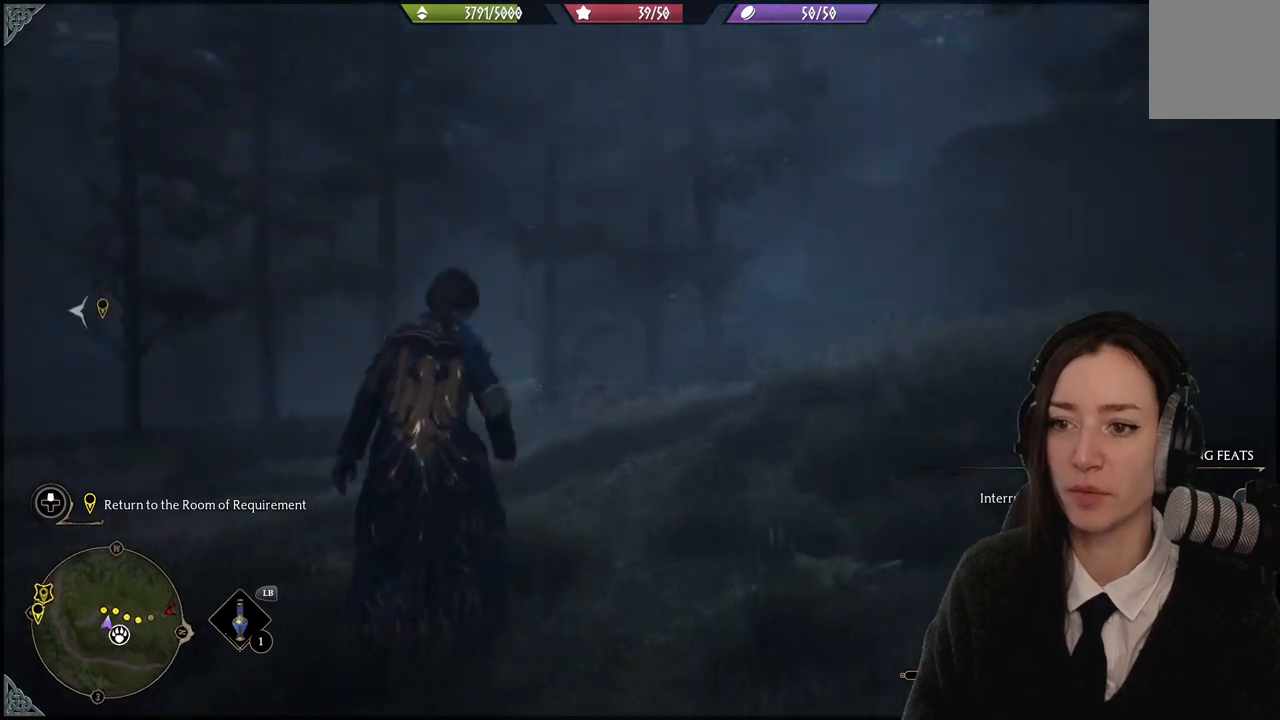
{"buttons": [], "left_stick": "center", "right_stick": "center", "events": [[167, "R3", "down"], [301, "R3", "up"]]}
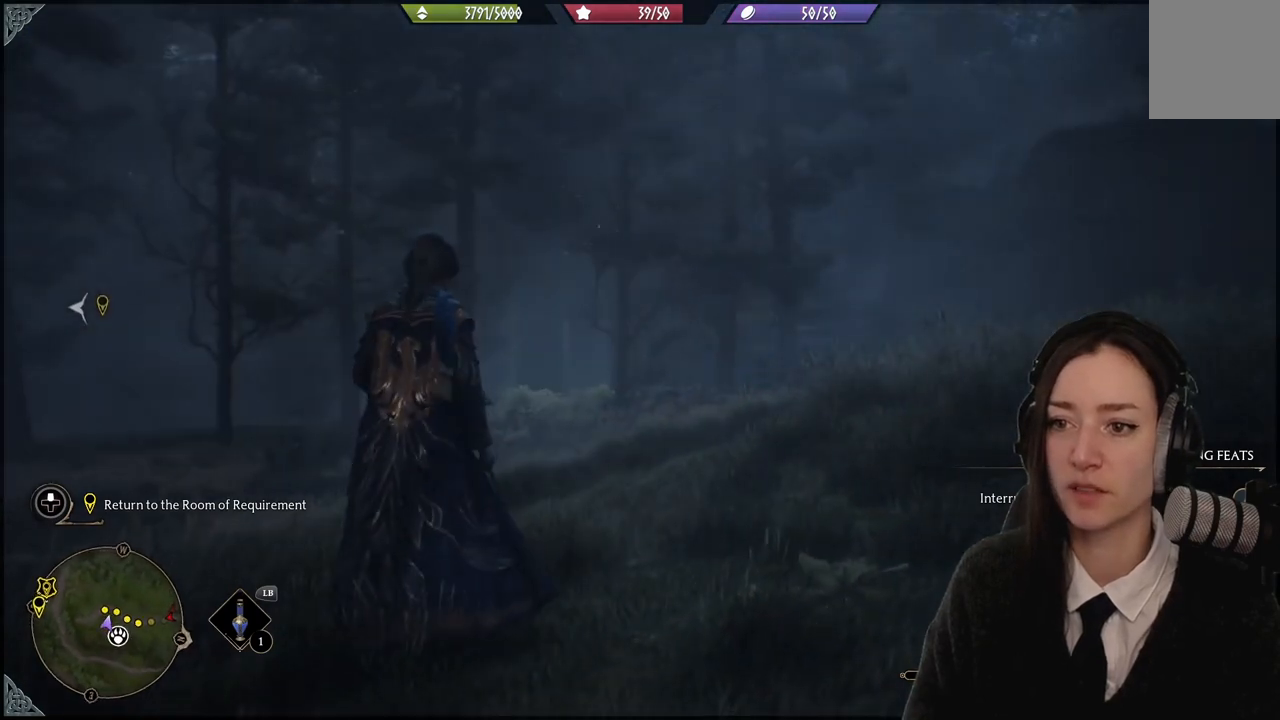
{"buttons": [], "left_stick": "up-left", "right_stick": "center", "events": [[133, "right_stick", "up-left"], [400, "left_stick", "up-left"], [434, "right_stick", "center"]]}
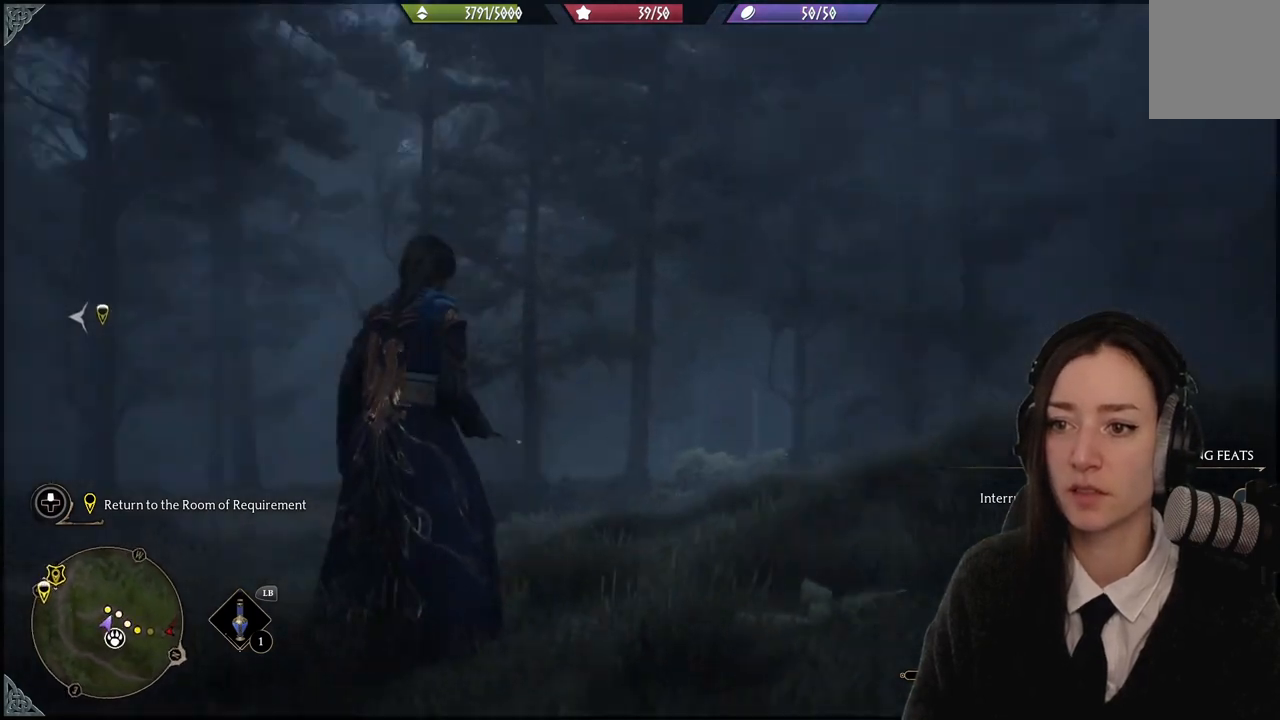
{"buttons": [], "left_stick": "center", "right_stick": "center", "events": [[134, "R3", "down"], [234, "R3", "up"], [501, "left_stick", "center"]]}
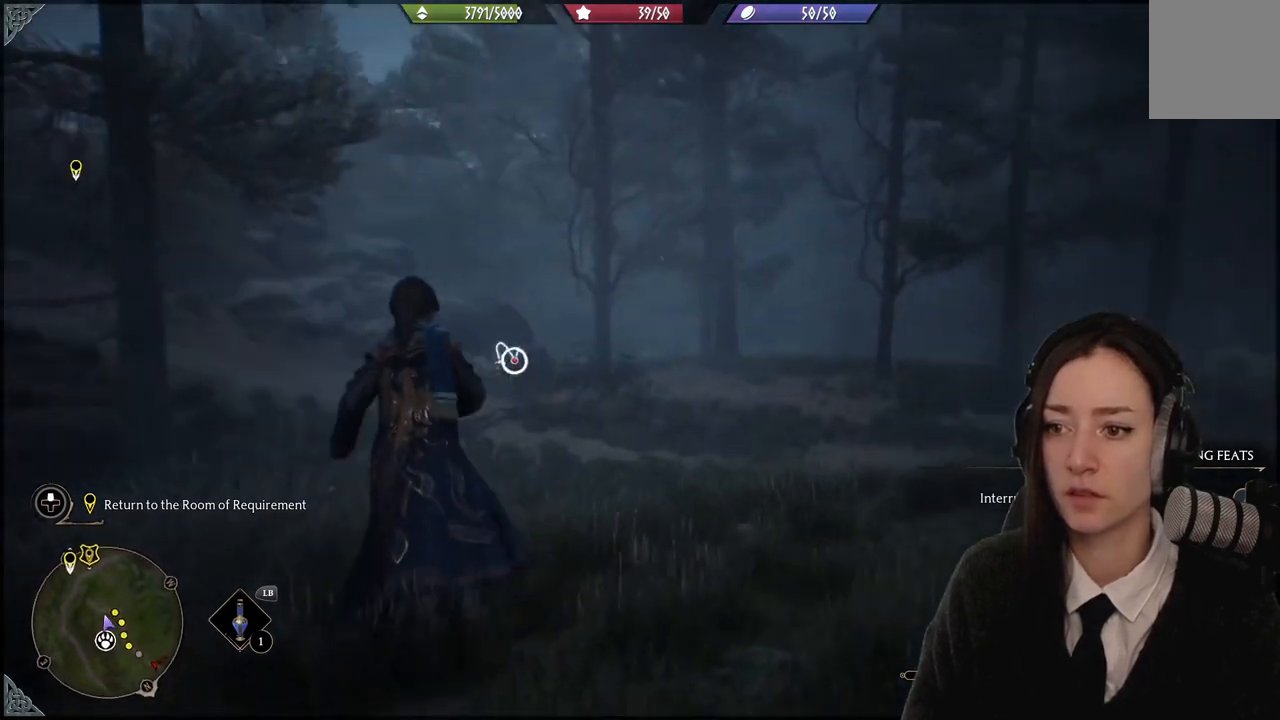
{"buttons": [], "left_stick": "center", "right_stick": "center", "events": []}
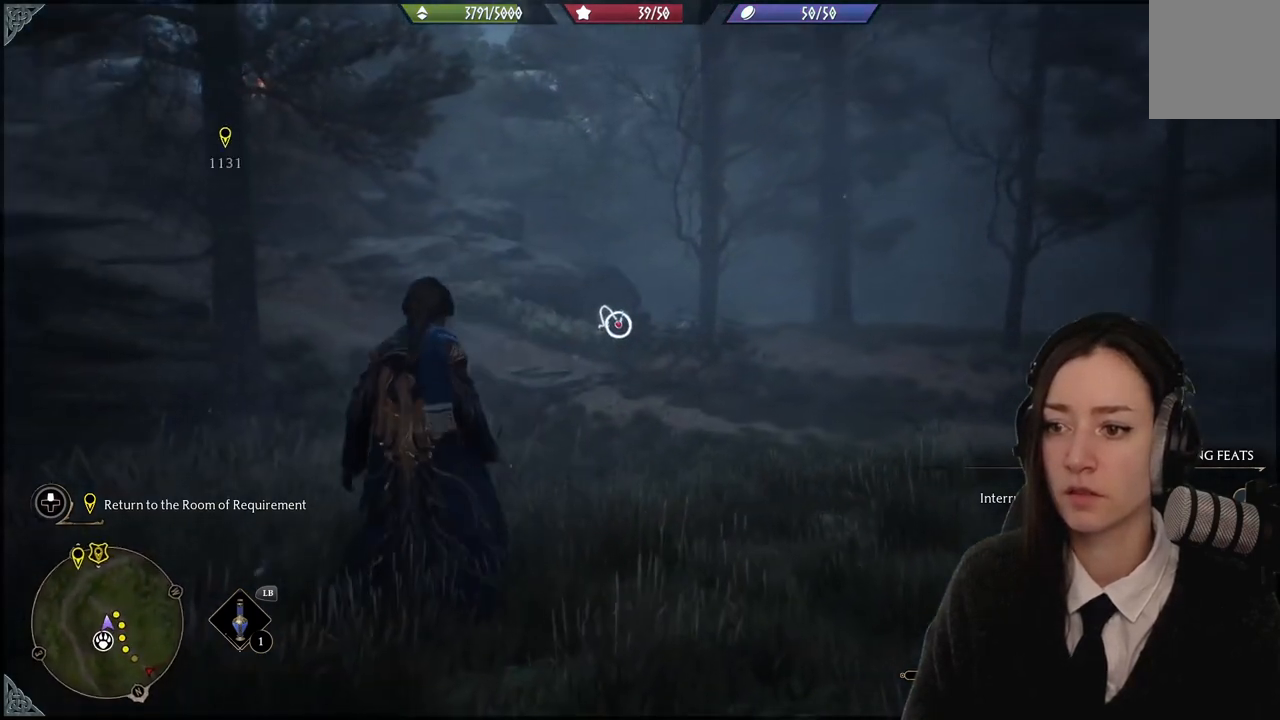
{"buttons": [], "left_stick": "center", "right_stick": "center", "events": []}
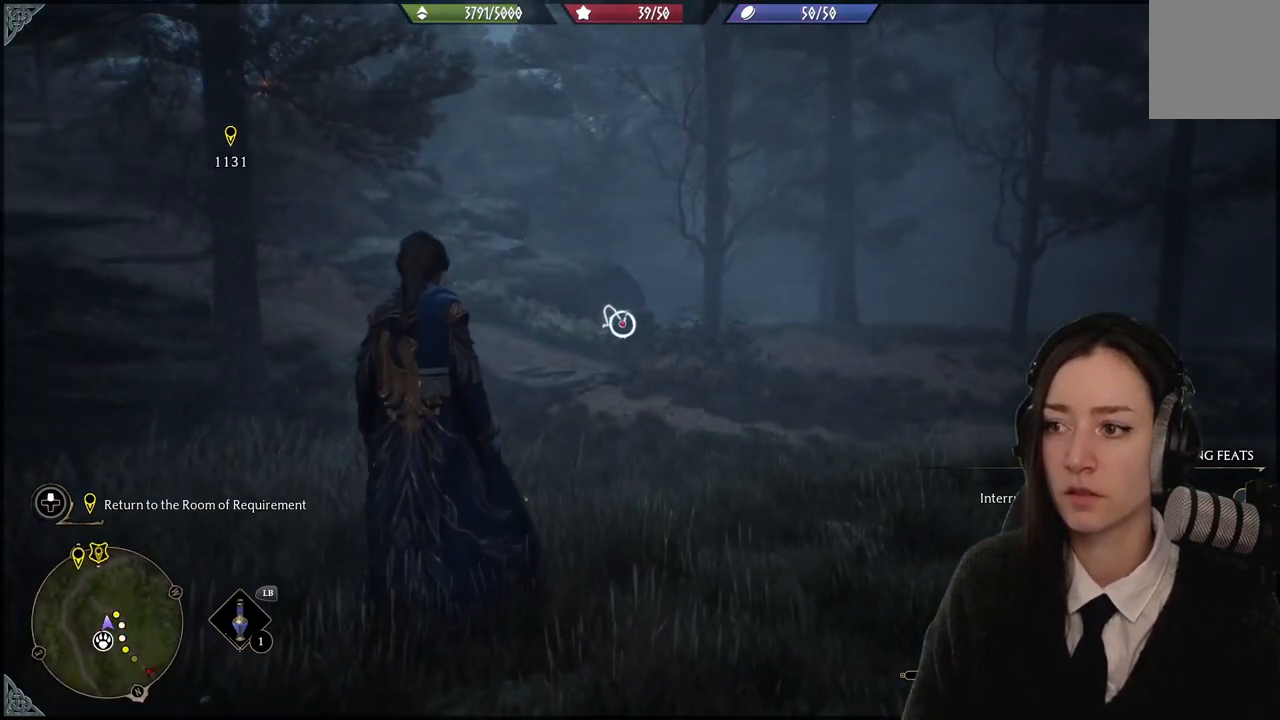
{"buttons": [], "left_stick": "center", "right_stick": "center", "events": [[100, "right_stick", "right"], [300, "R3", "down"], [300, "right_stick", "up-right"], [467, "R3", "up"], [467, "right_stick", "center"]]}
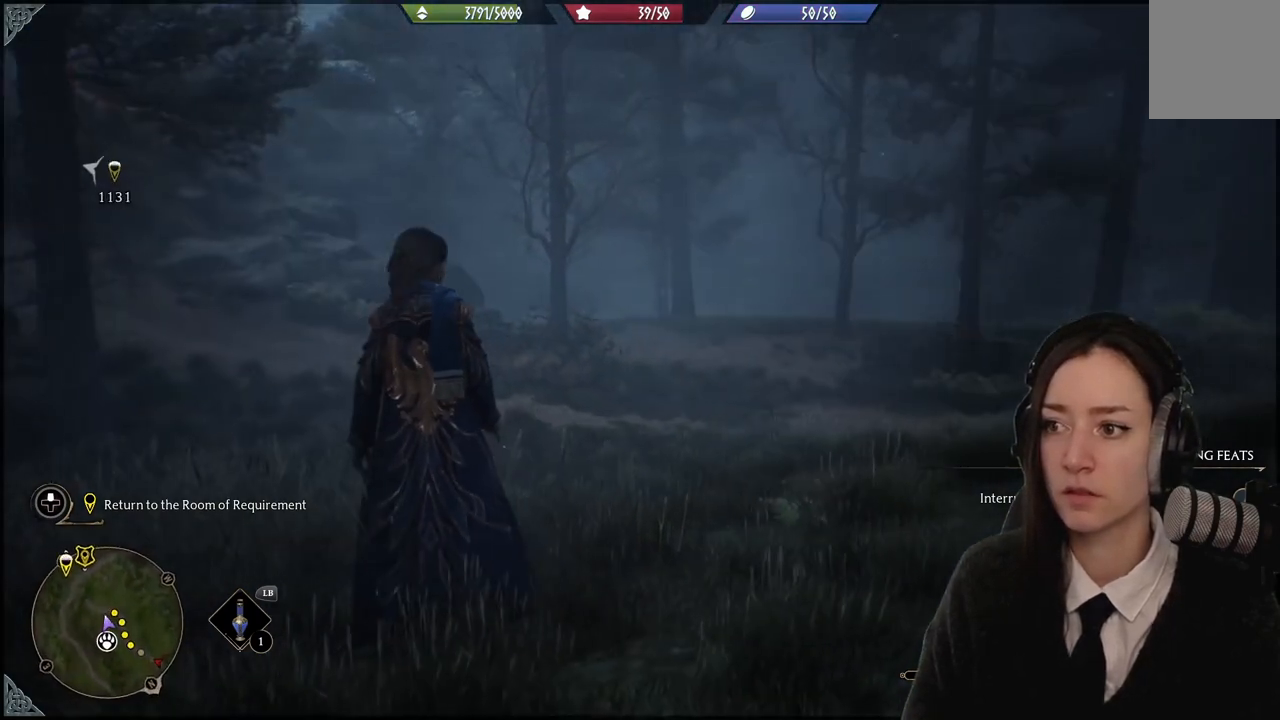
{"buttons": [], "left_stick": "up-left", "right_stick": "center", "events": [[201, "left_stick", "up-left"]]}
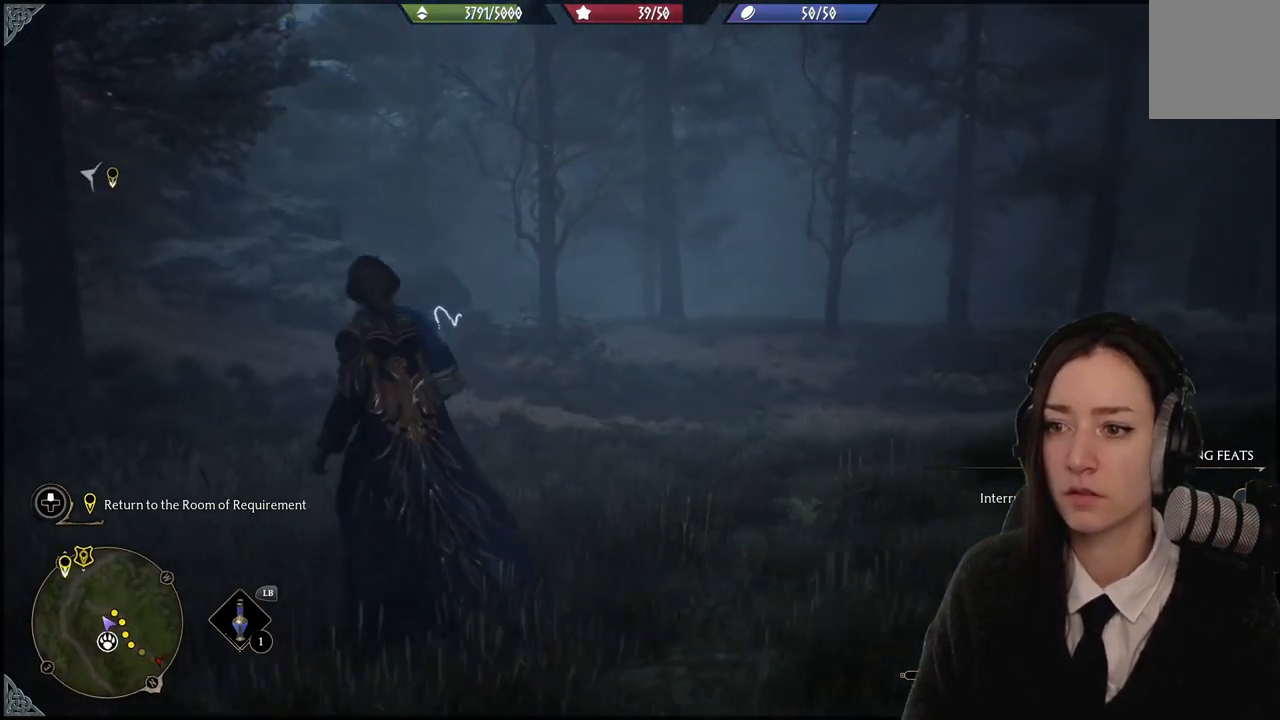
{"buttons": [], "left_stick": "up-left", "right_stick": "center", "events": []}
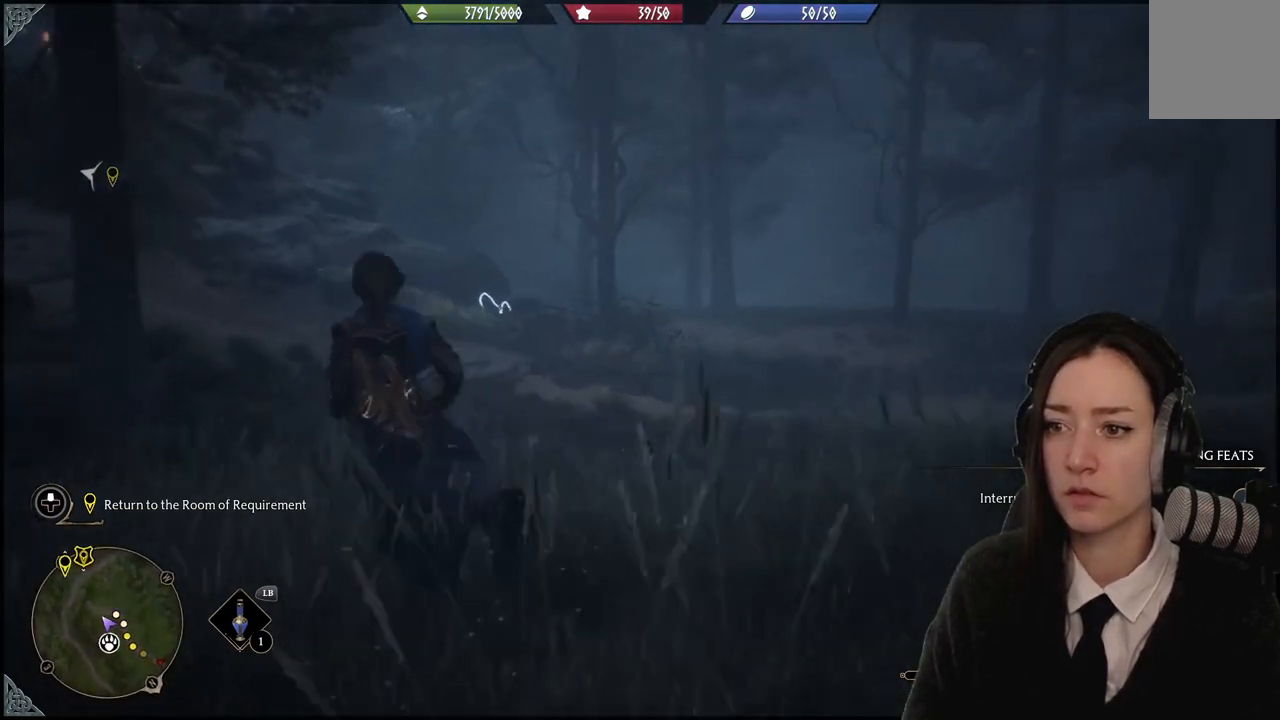
{"buttons": [], "left_stick": "up-left", "right_stick": "center", "events": [[67, "right_stick", "up"], [301, "right_stick", "center"]]}
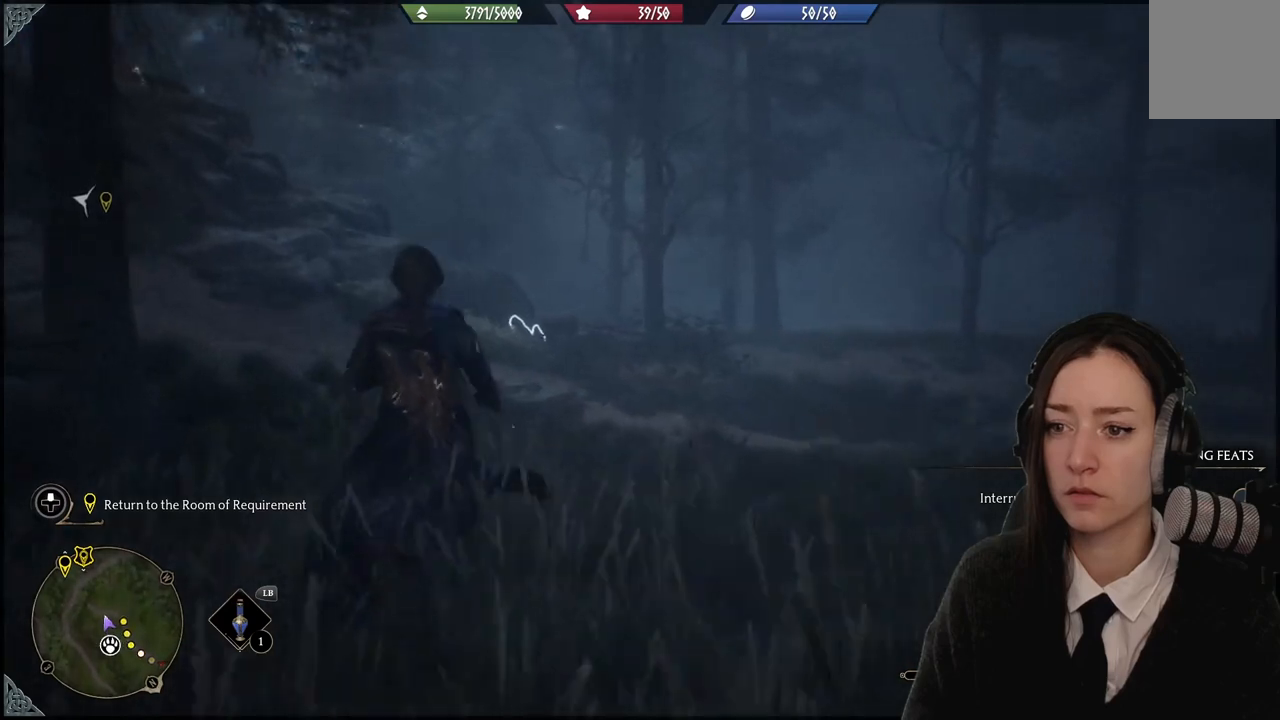
{"buttons": [], "left_stick": "up", "right_stick": "up-right", "events": [[233, "left_stick", "up"], [367, "right_stick", "up-right"]]}
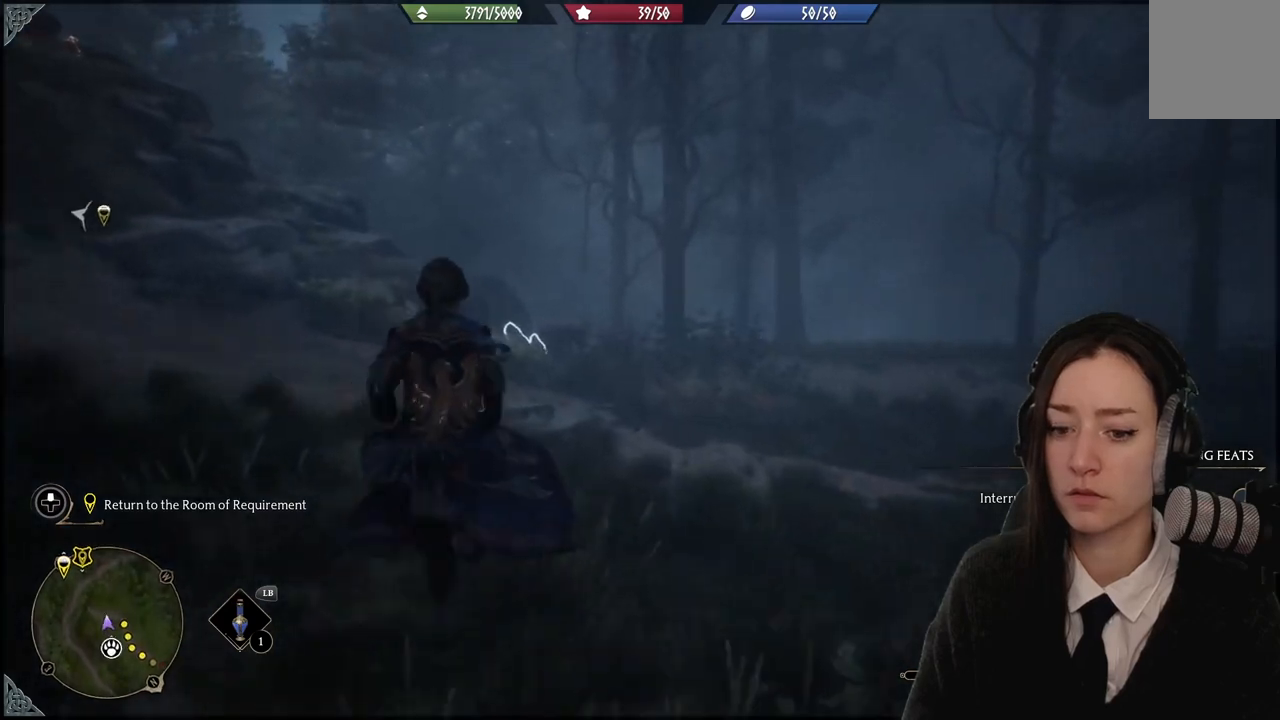
{"buttons": [], "left_stick": "up", "right_stick": "center", "events": [[100, "right_stick", "center"]]}
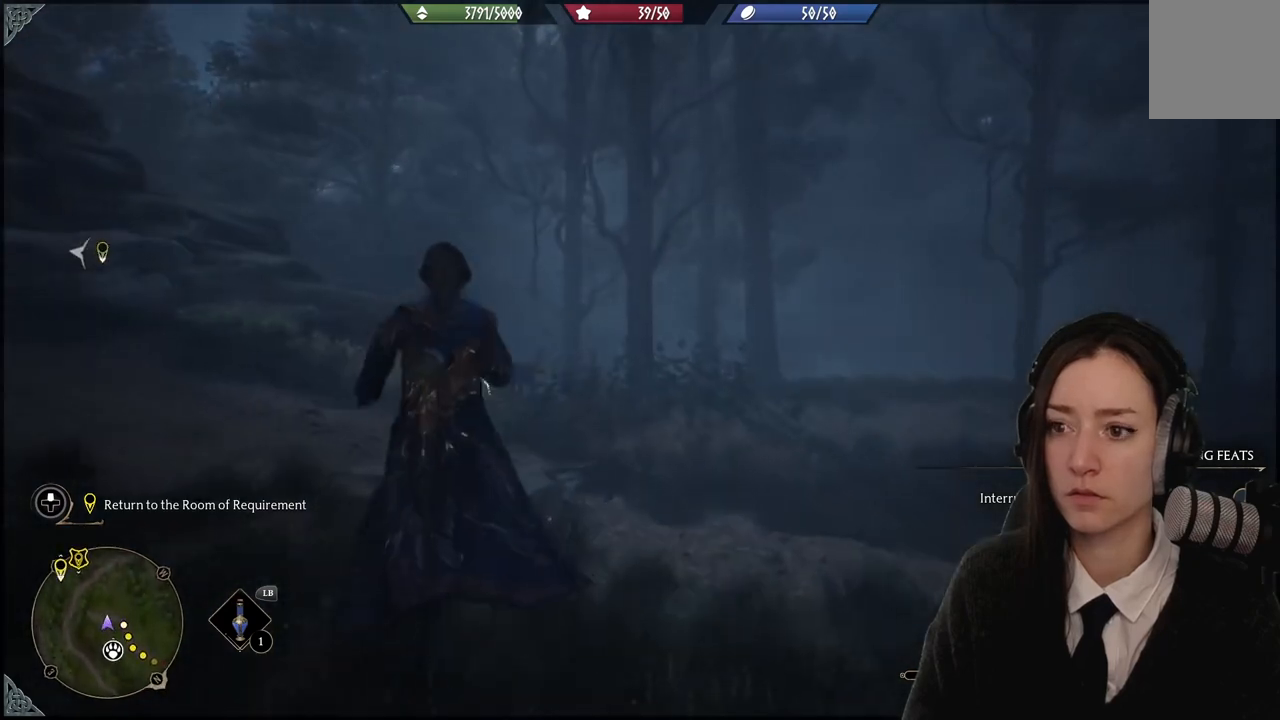
{"buttons": [], "left_stick": "up-right", "right_stick": "center", "events": [[167, "left_stick", "up-right"]]}
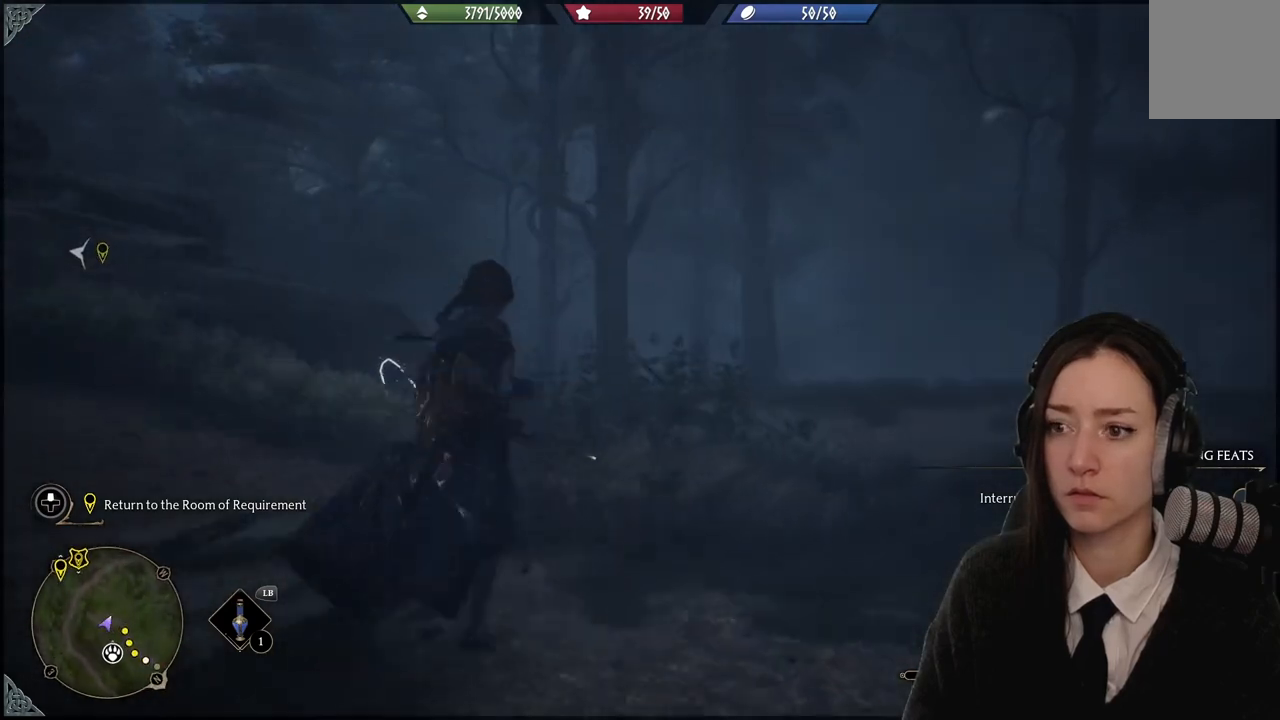
{"buttons": [], "left_stick": "right", "right_stick": "up-left", "events": [[401, "right_stick", "up-left"], [468, "left_stick", "right"]]}
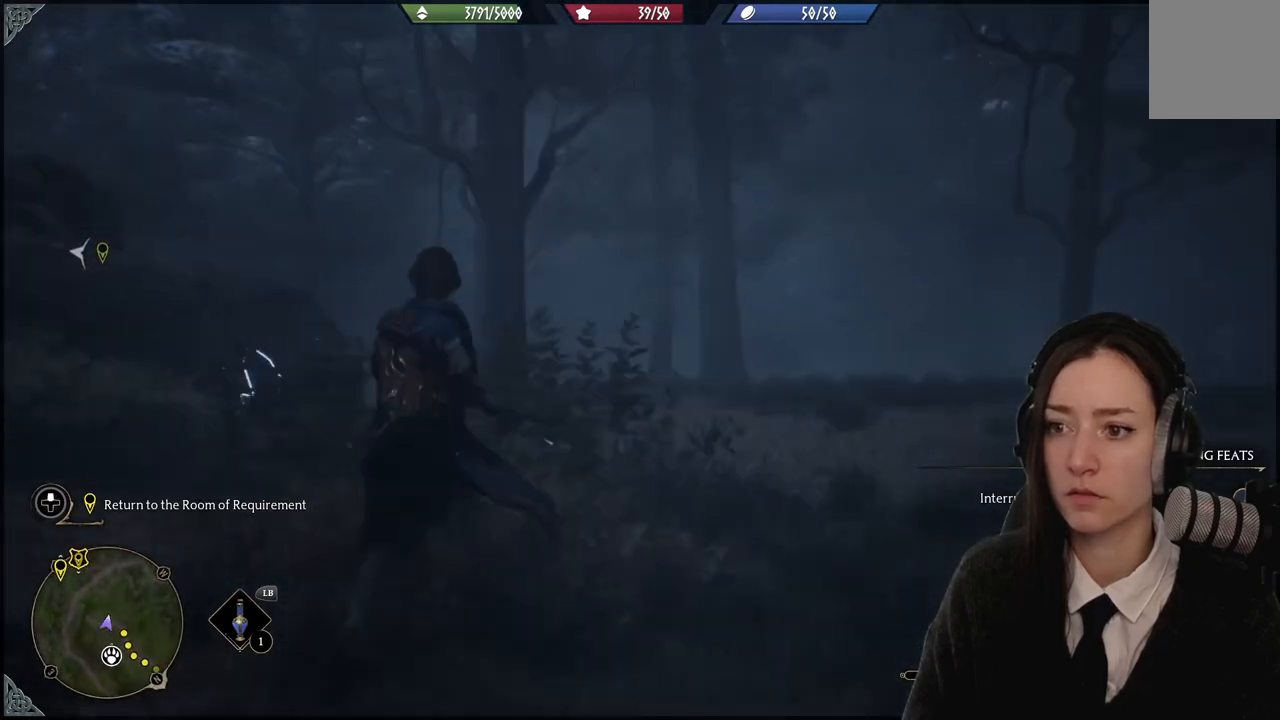
{"buttons": [], "left_stick": "down-left", "right_stick": "center", "events": [[67, "left_stick", "down-right"], [300, "left_stick", "down"], [400, "left_stick", "down-left"], [500, "right_stick", "center"]]}
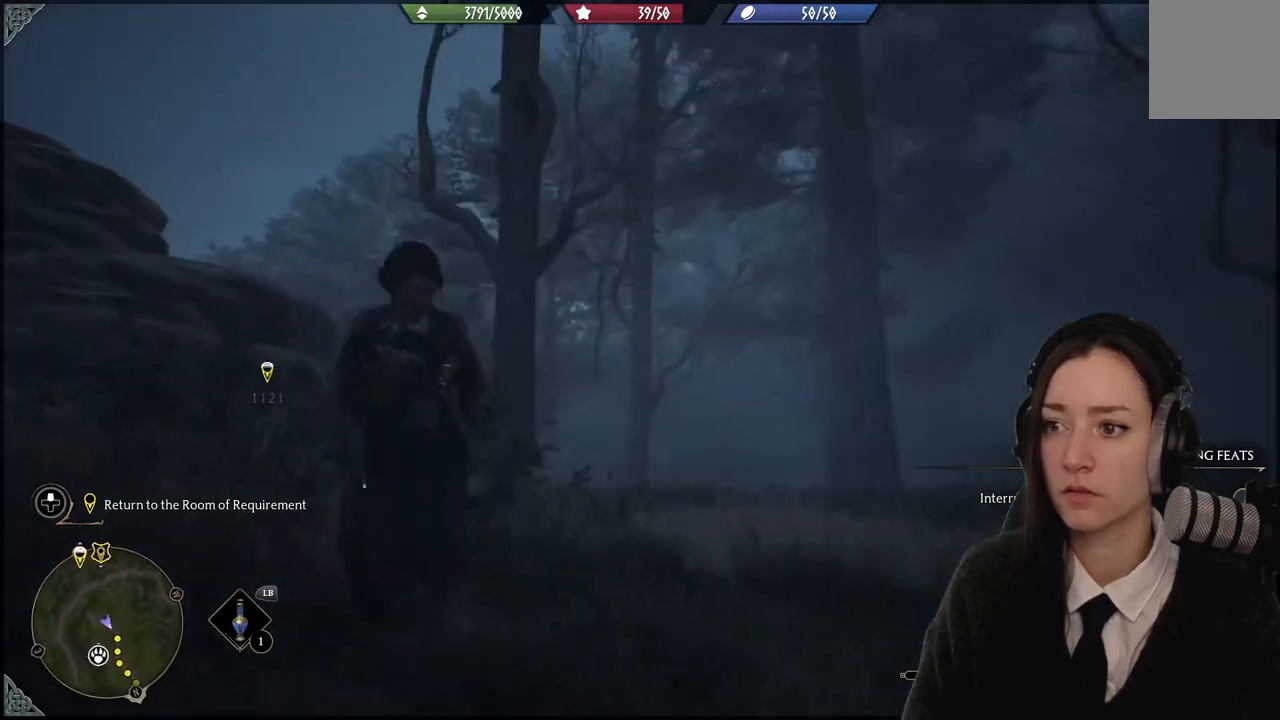
{"buttons": [], "left_stick": "down-left", "right_stick": "down-right", "events": [[134, "right_stick", "down-right"]]}
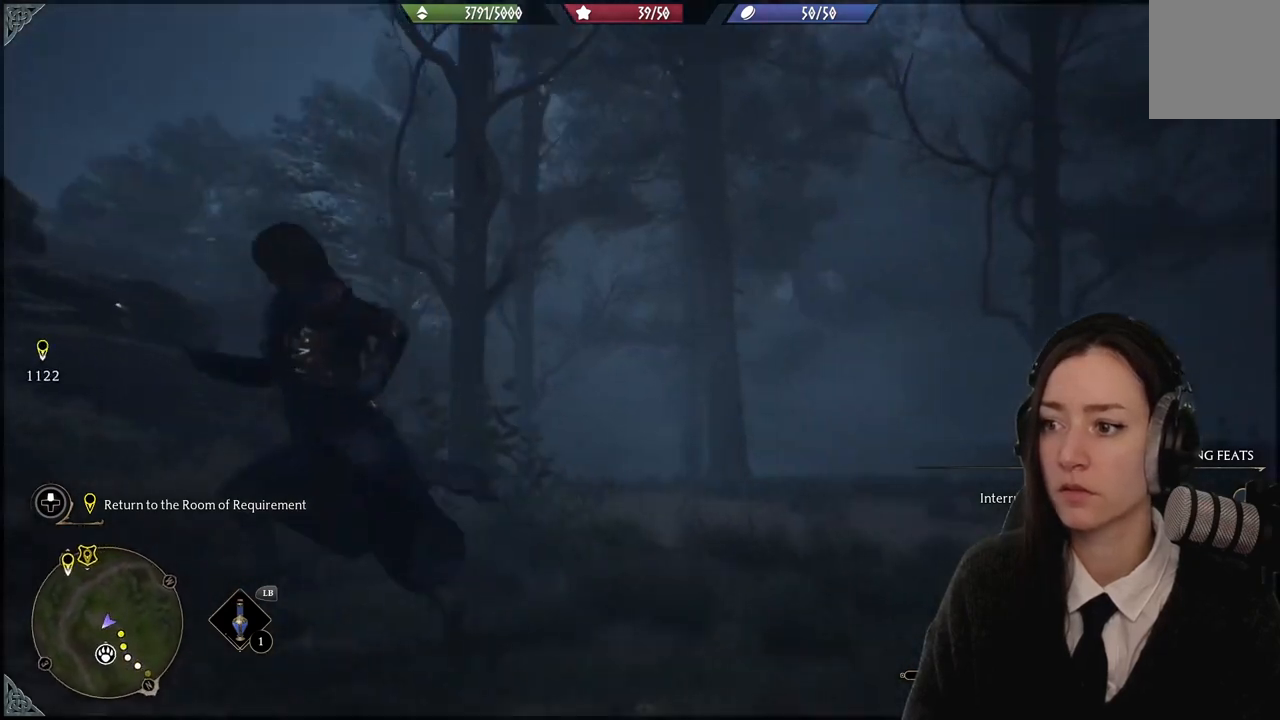
{"buttons": [], "left_stick": "down-left", "right_stick": "center", "events": [[367, "right_stick", "center"]]}
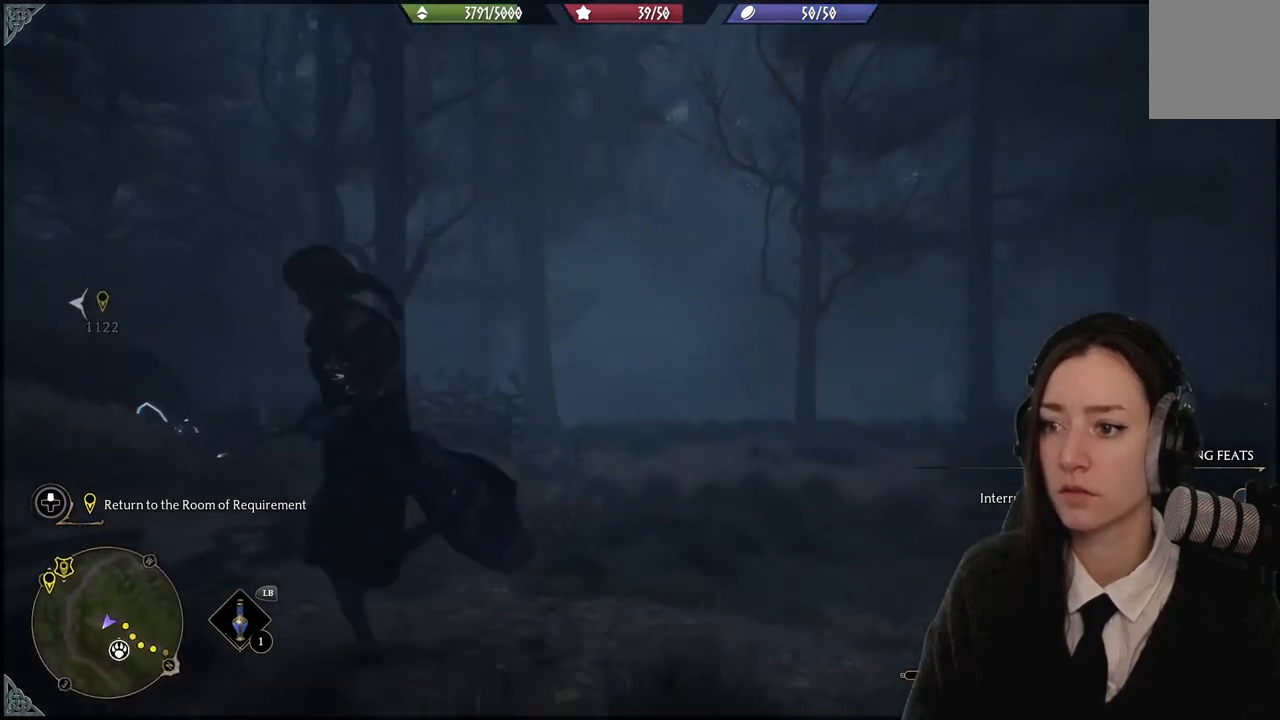
{"buttons": [], "left_stick": "down-left", "right_stick": "down-right", "events": [[101, "right_stick", "right"], [201, "right_stick", "down-right"]]}
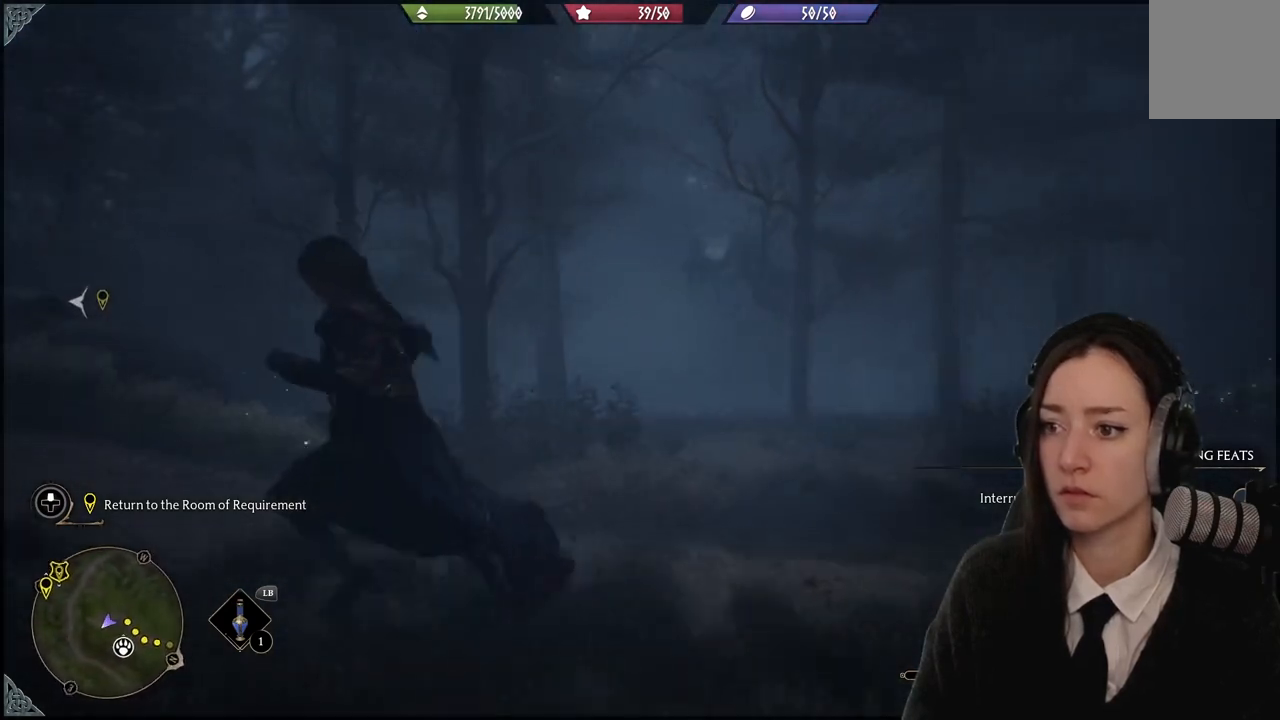
{"buttons": [], "left_stick": "left", "right_stick": "down-right", "events": [[467, "left_stick", "left"]]}
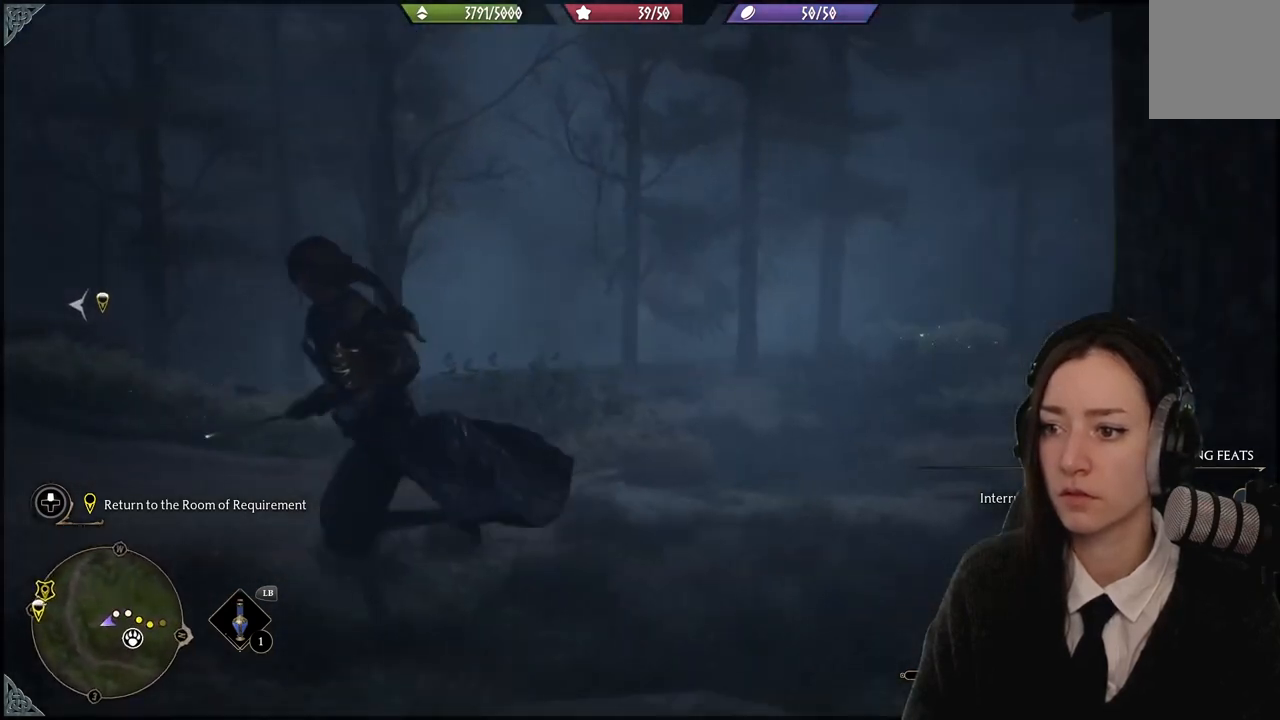
{"buttons": [], "left_stick": "down-left", "right_stick": "center", "events": [[234, "left_stick", "down-left"], [234, "right_stick", "center"]]}